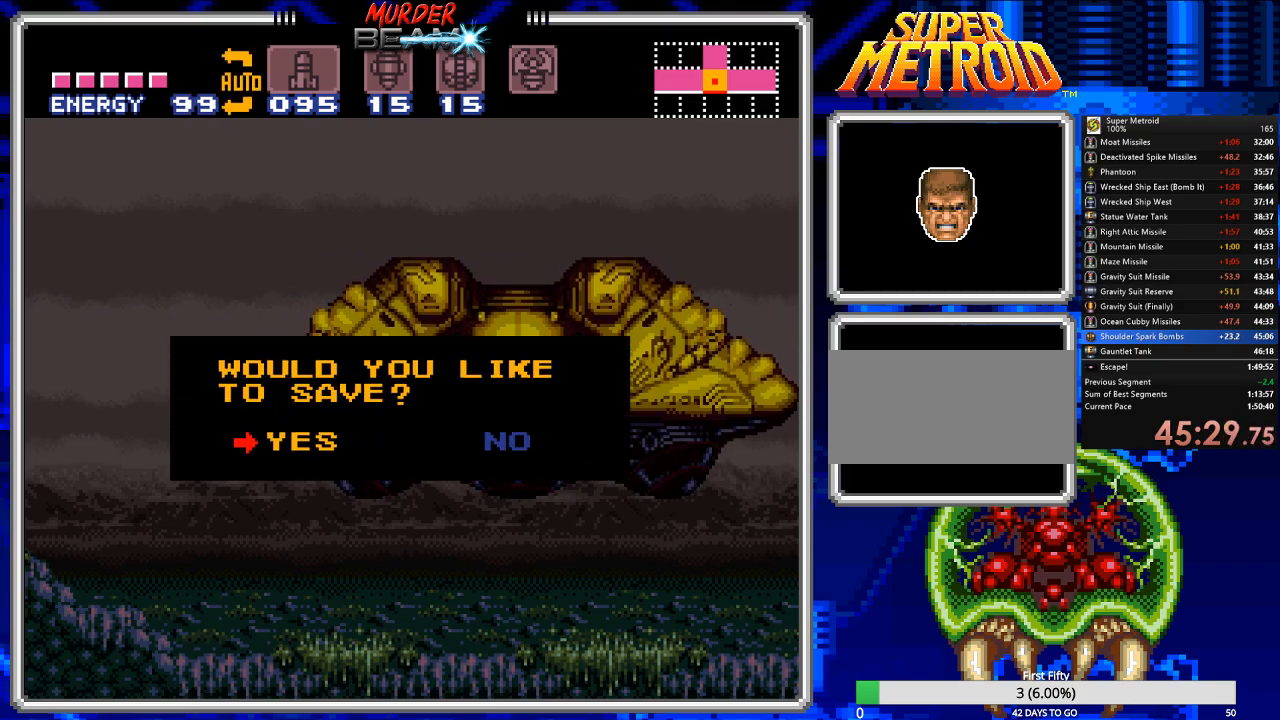
Gameplay with a controller (Nintendo layout); each line is a JSON object with the inputs held at the frame after it. "events" lists button and stick changes between this image and that frame as [ms after this image, input, new state], when the widget could be followed in between. Not read: L3 R3 SELECT.
{"buttons": [], "events": [[217, "DPAD_RIGHT", "down"], [283, "DPAD_RIGHT", "up"], [317, "A", "down"], [417, "A", "up"]]}
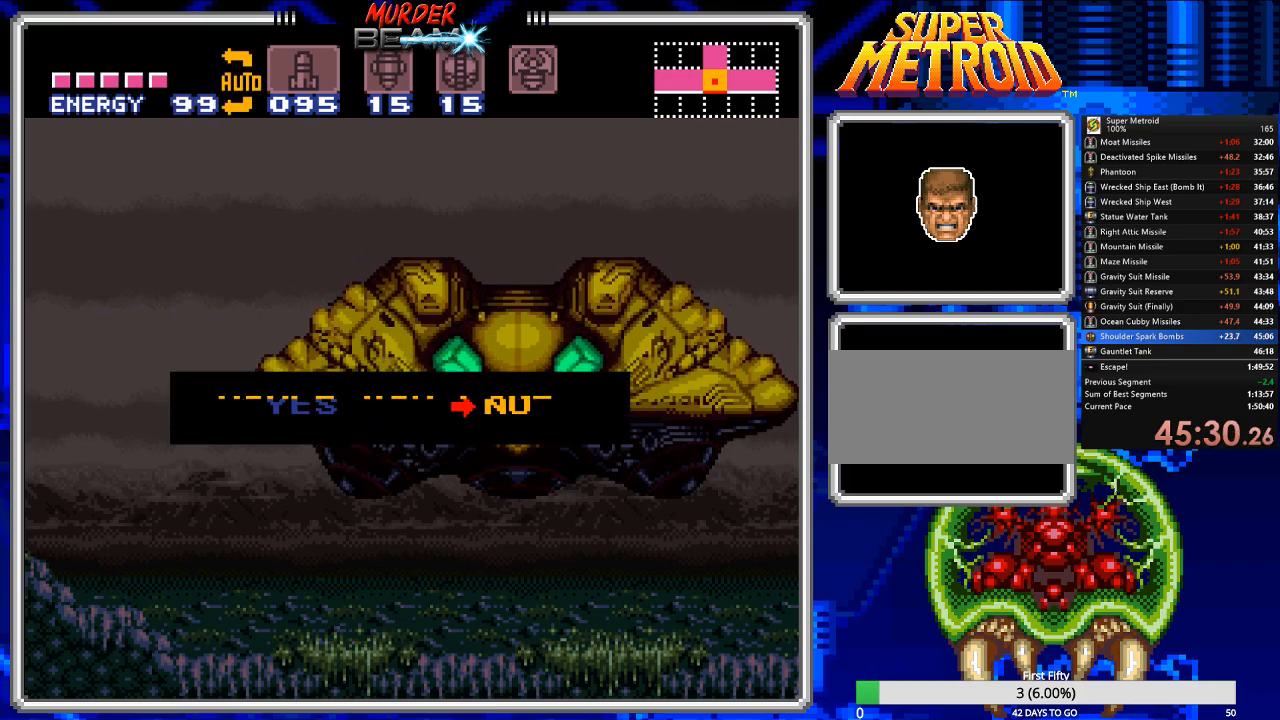
{"buttons": ["B"], "events": [[333, "B", "down"]]}
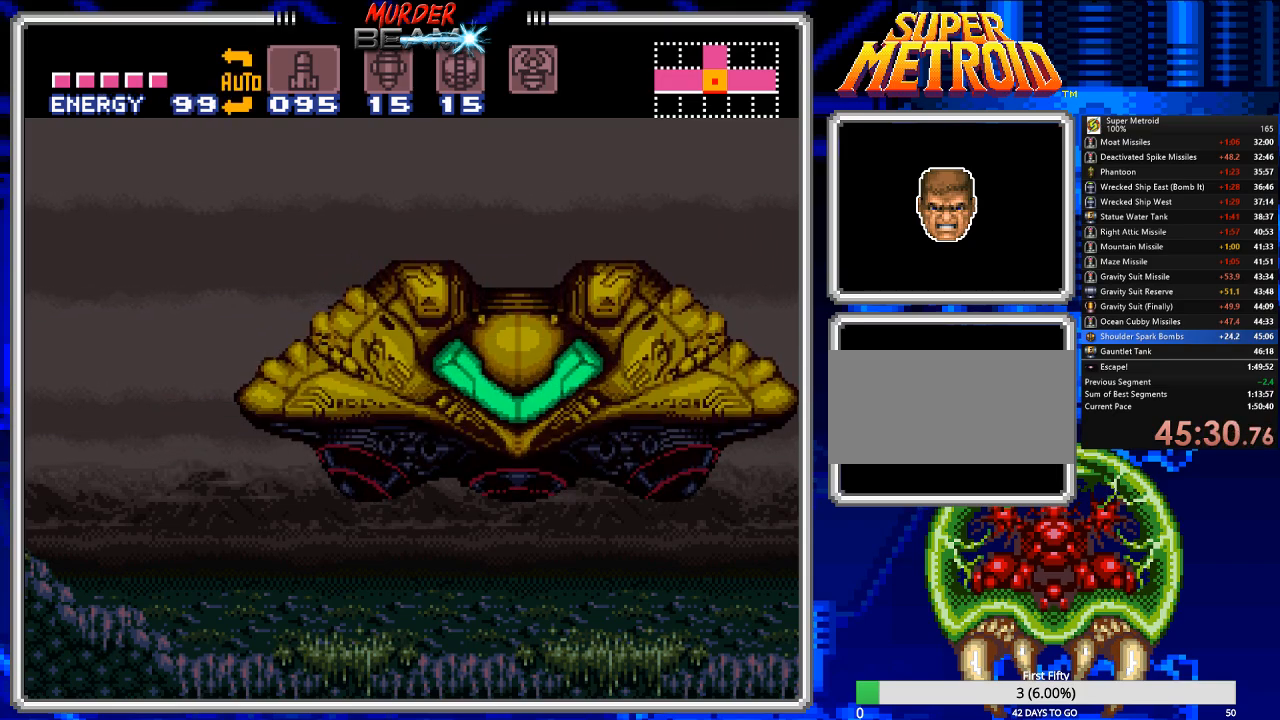
{"buttons": ["B"], "events": []}
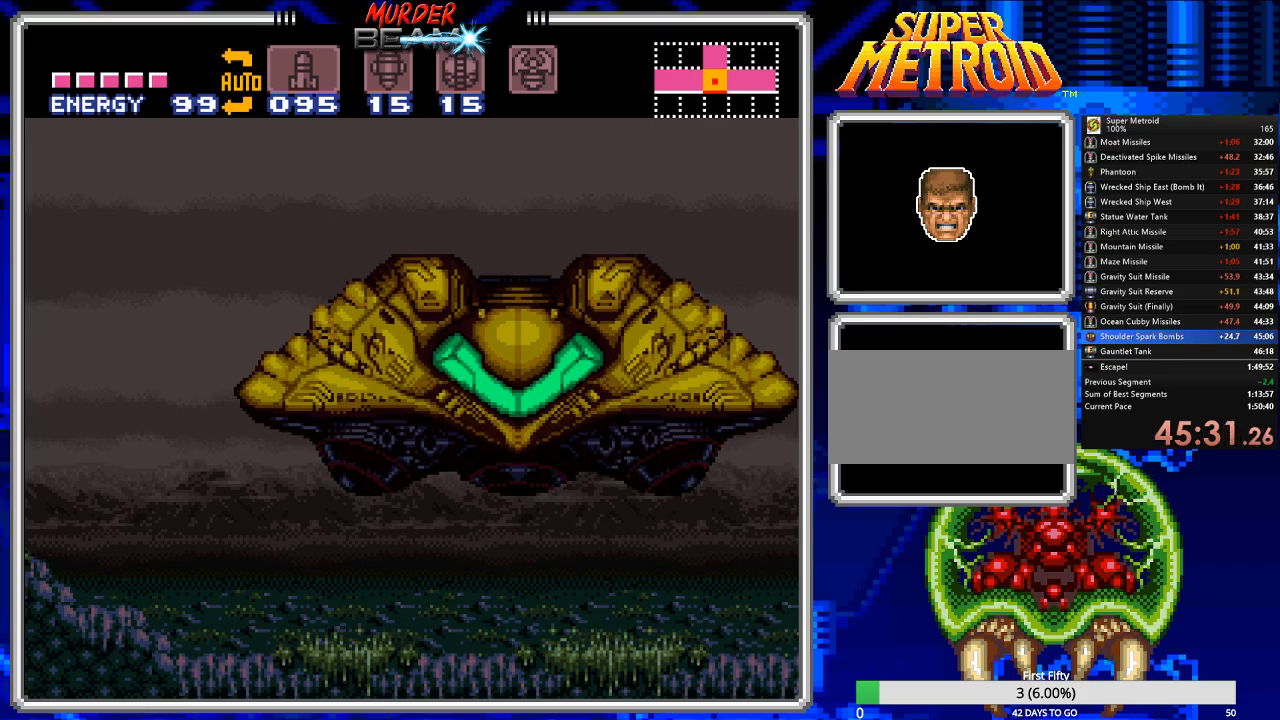
{"buttons": ["B"], "events": []}
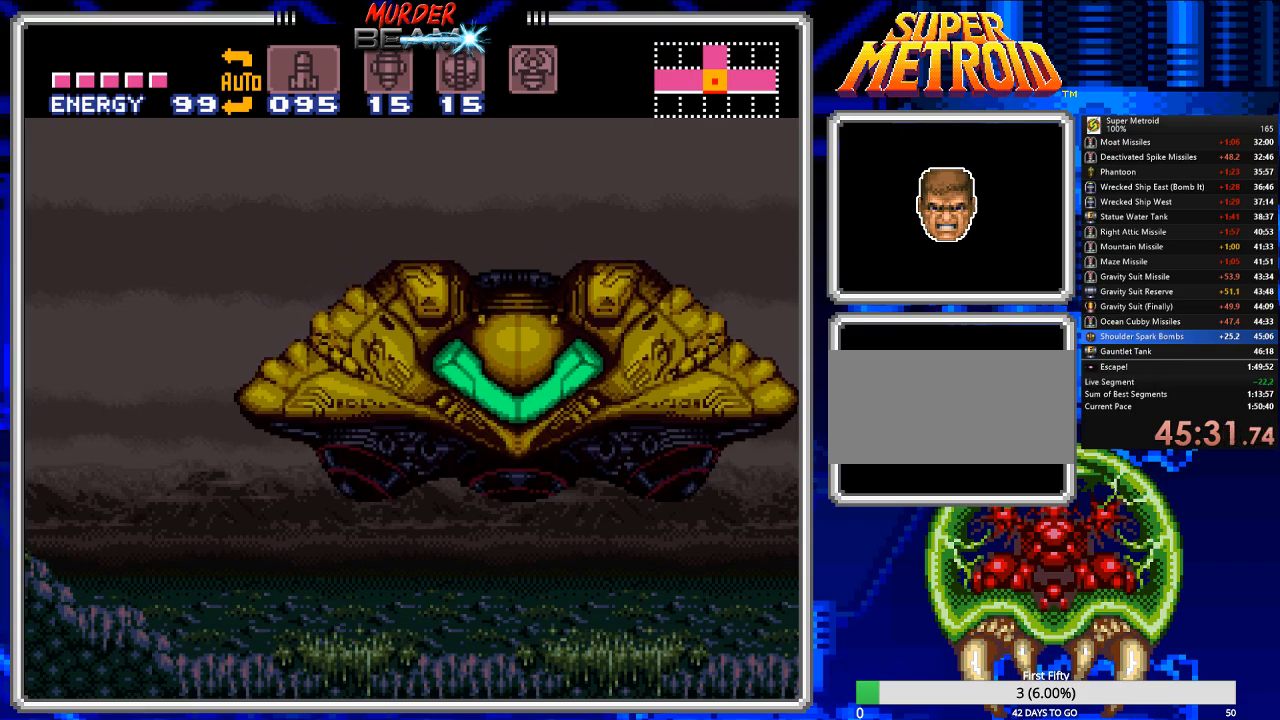
{"buttons": ["DPAD_RIGHT"], "events": [[167, "DPAD_RIGHT", "down"], [200, "B", "up"], [233, "DPAD_RIGHT", "up"], [333, "DPAD_RIGHT", "down"], [400, "DPAD_RIGHT", "up"], [500, "DPAD_RIGHT", "down"]]}
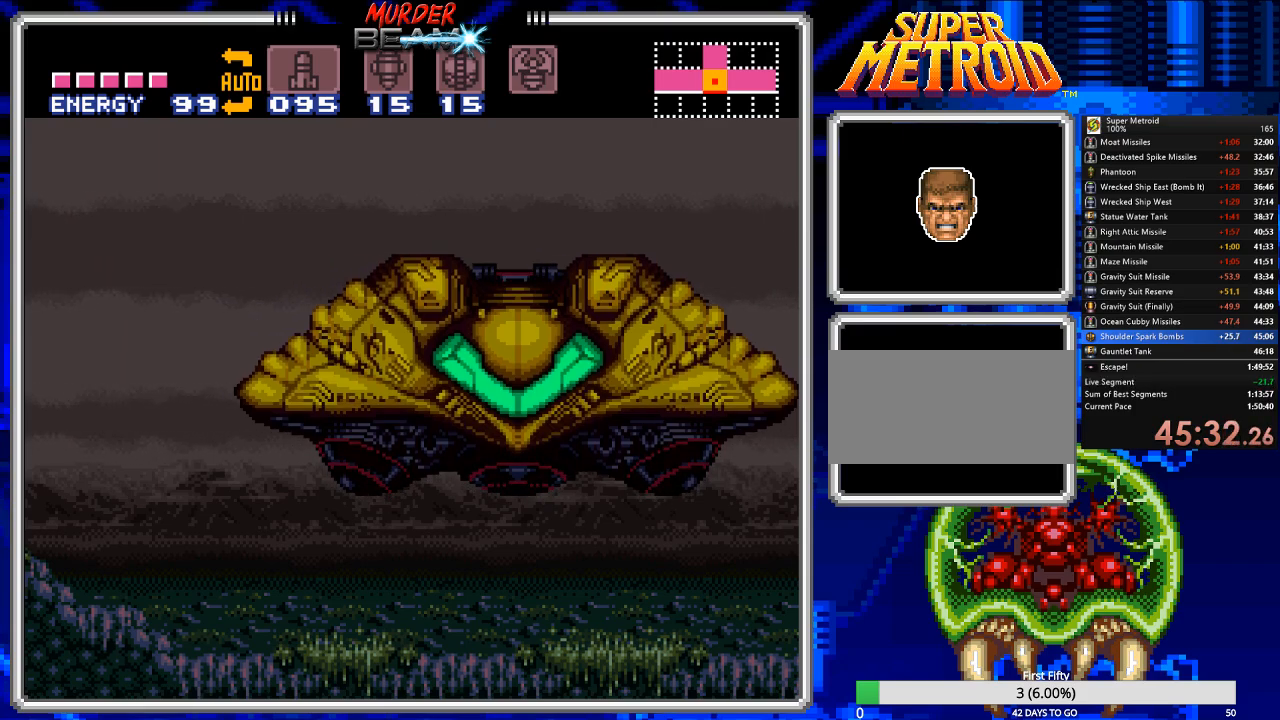
{"buttons": ["B", "DPAD_RIGHT"], "events": [[67, "DPAD_RIGHT", "up"], [133, "DPAD_RIGHT", "down"], [450, "B", "down"]]}
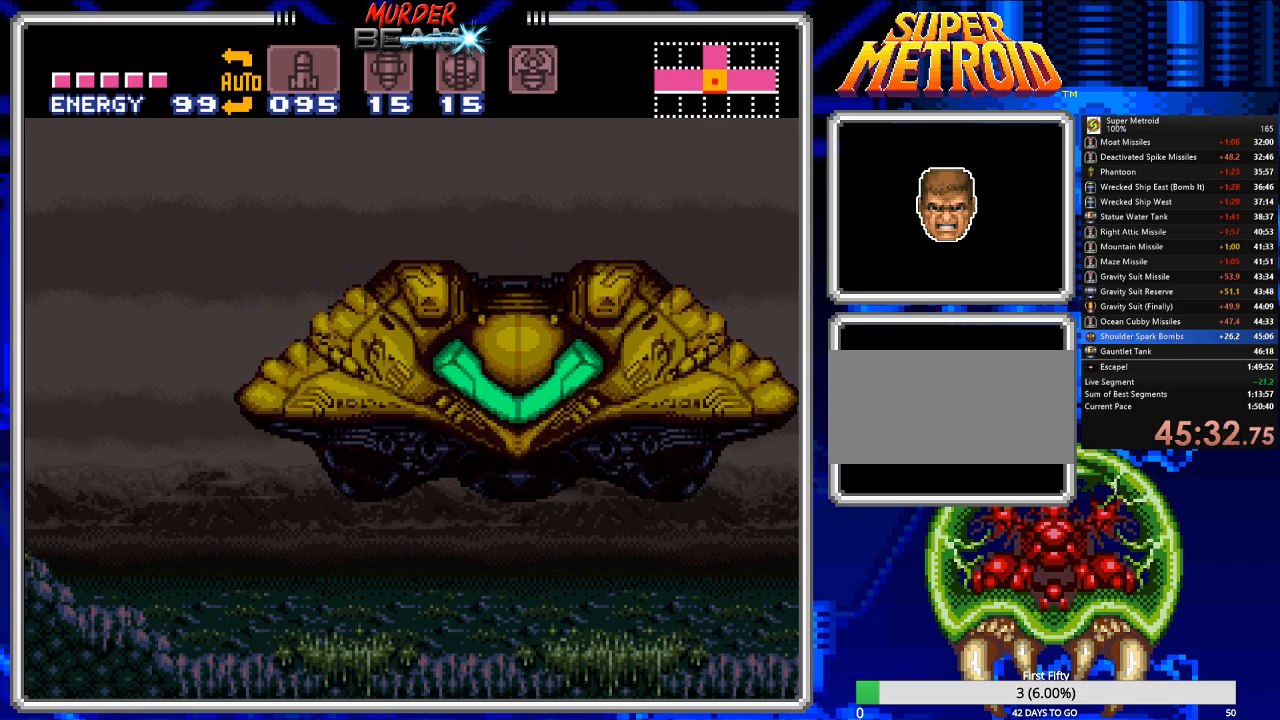
{"buttons": ["B", "DPAD_RIGHT"], "events": []}
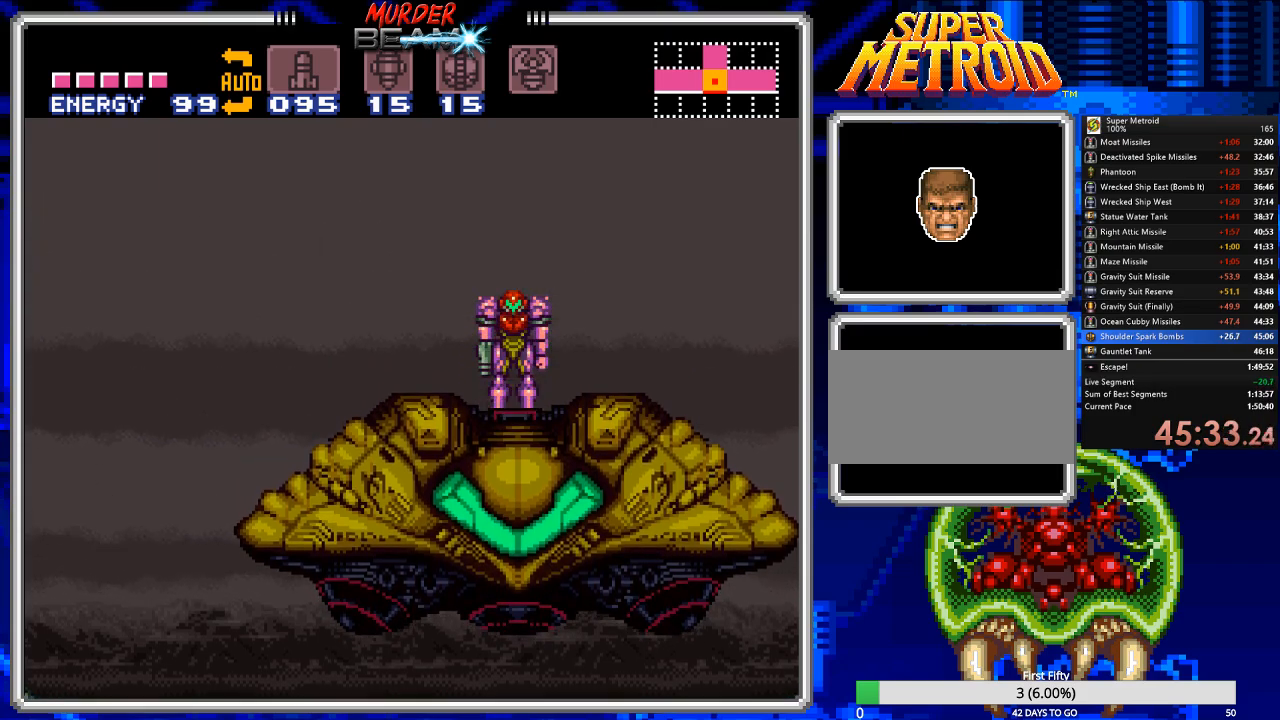
{"buttons": ["B", "DPAD_RIGHT"], "events": []}
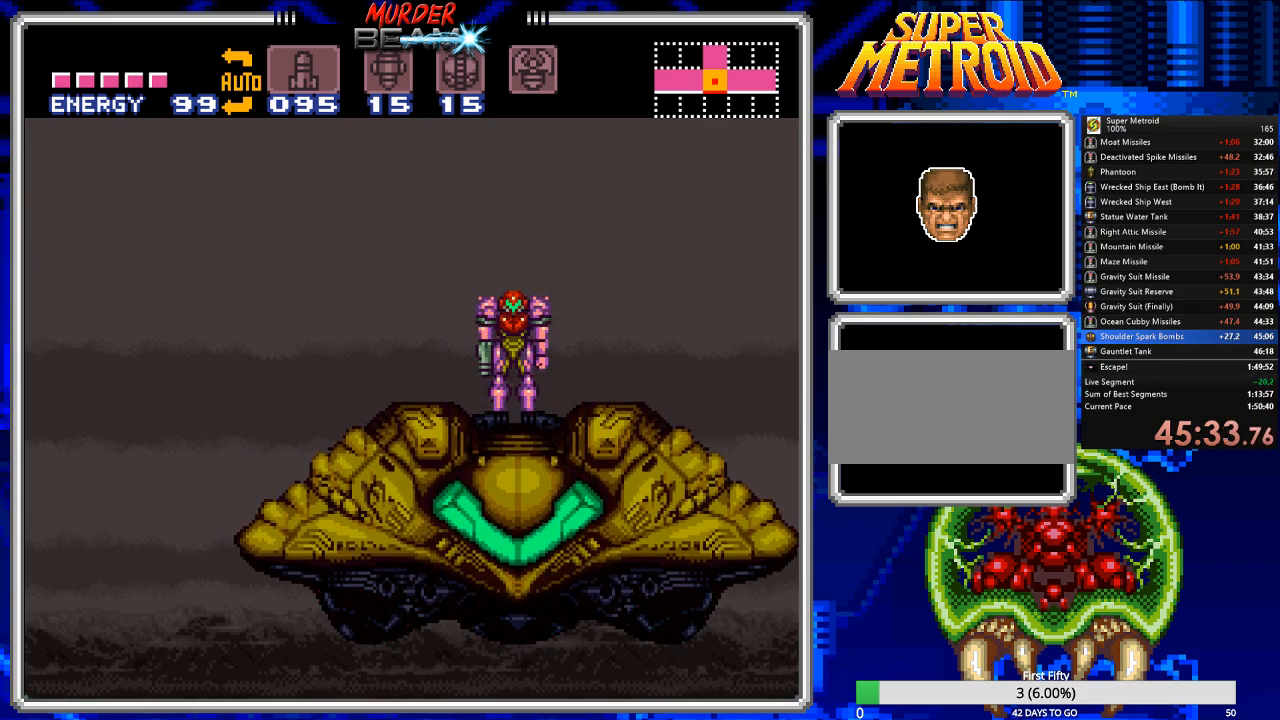
{"buttons": ["B", "DPAD_RIGHT"], "events": []}
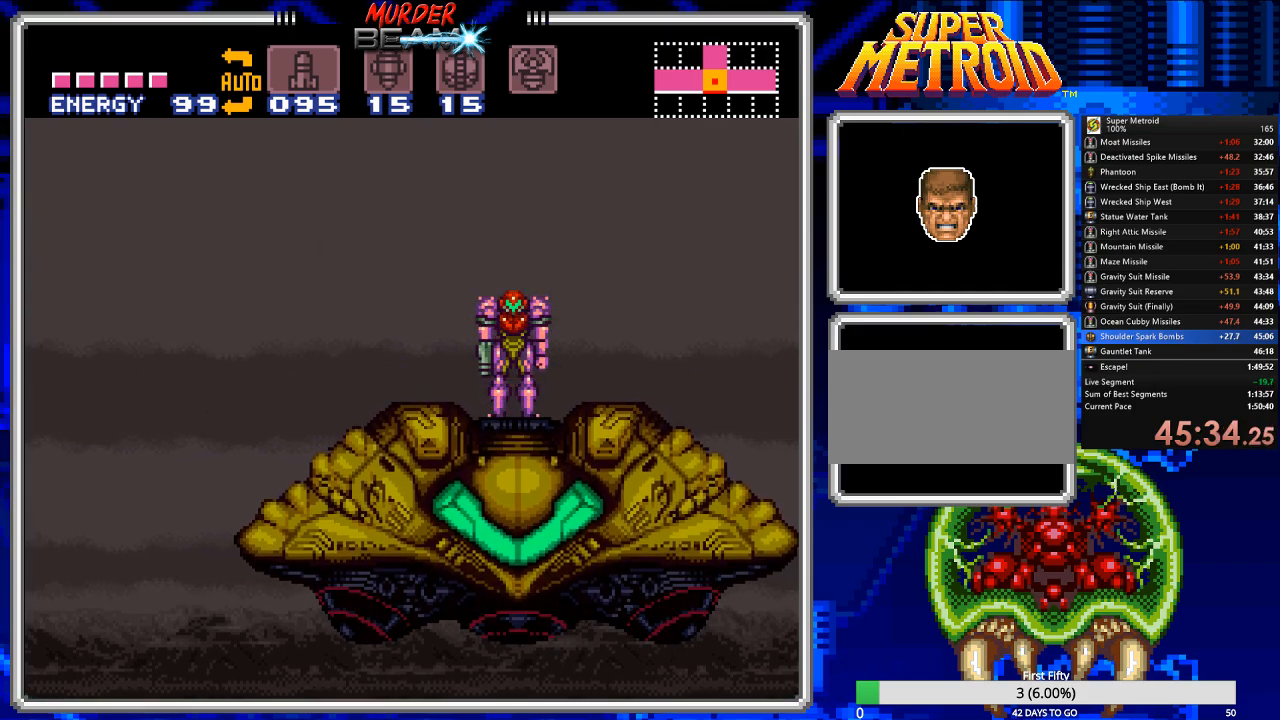
{"buttons": ["B", "DPAD_RIGHT"], "events": []}
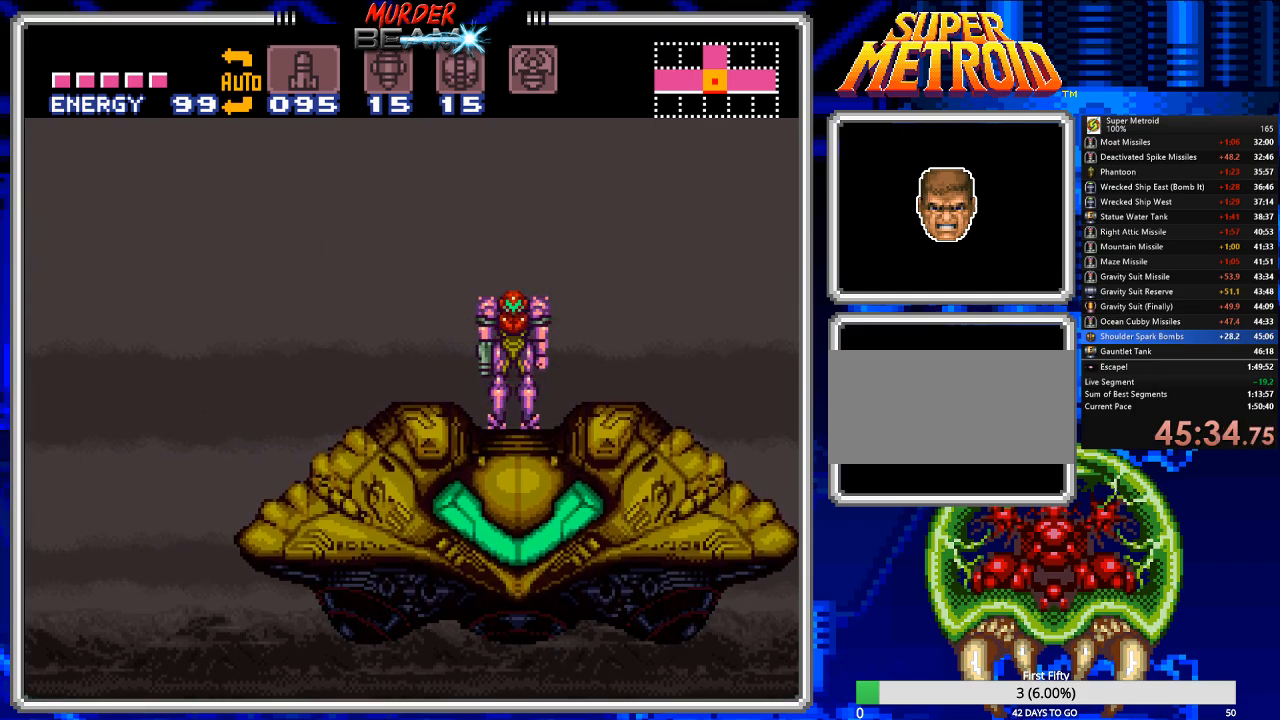
{"buttons": ["B", "DPAD_RIGHT"], "events": []}
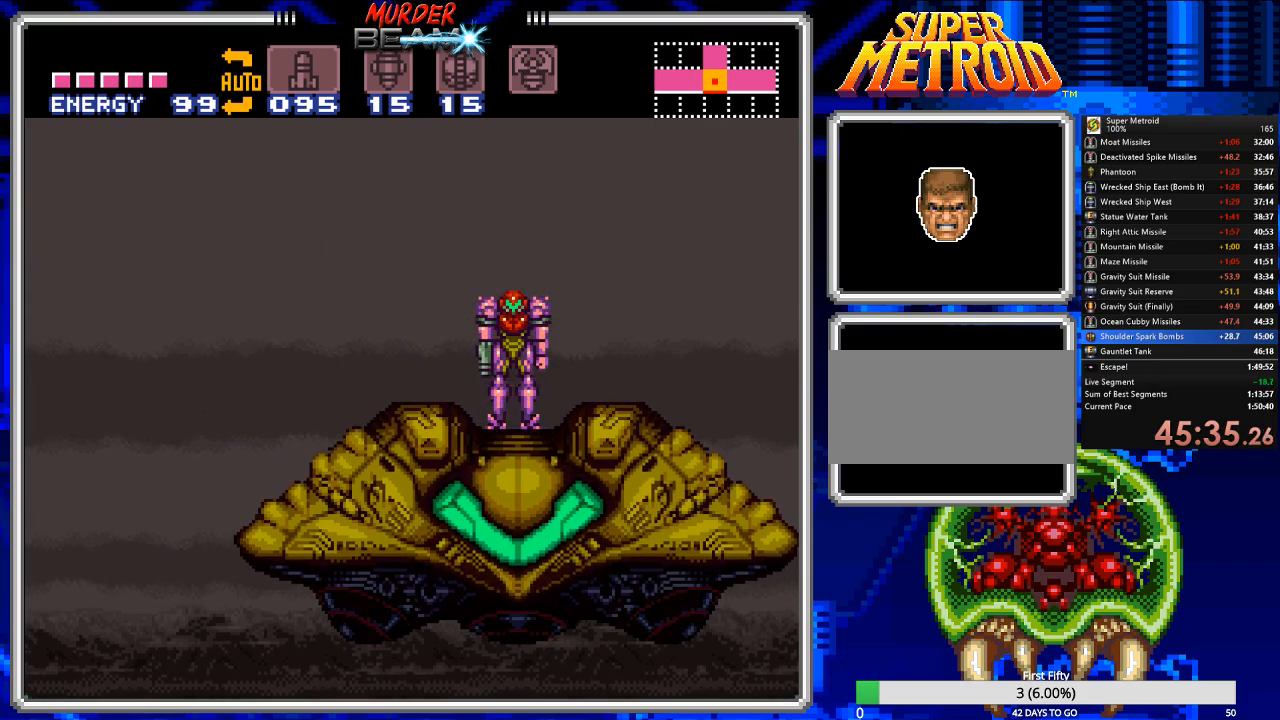
{"buttons": ["B", "R1", "DPAD_RIGHT"], "events": [[433, "R1", "down"]]}
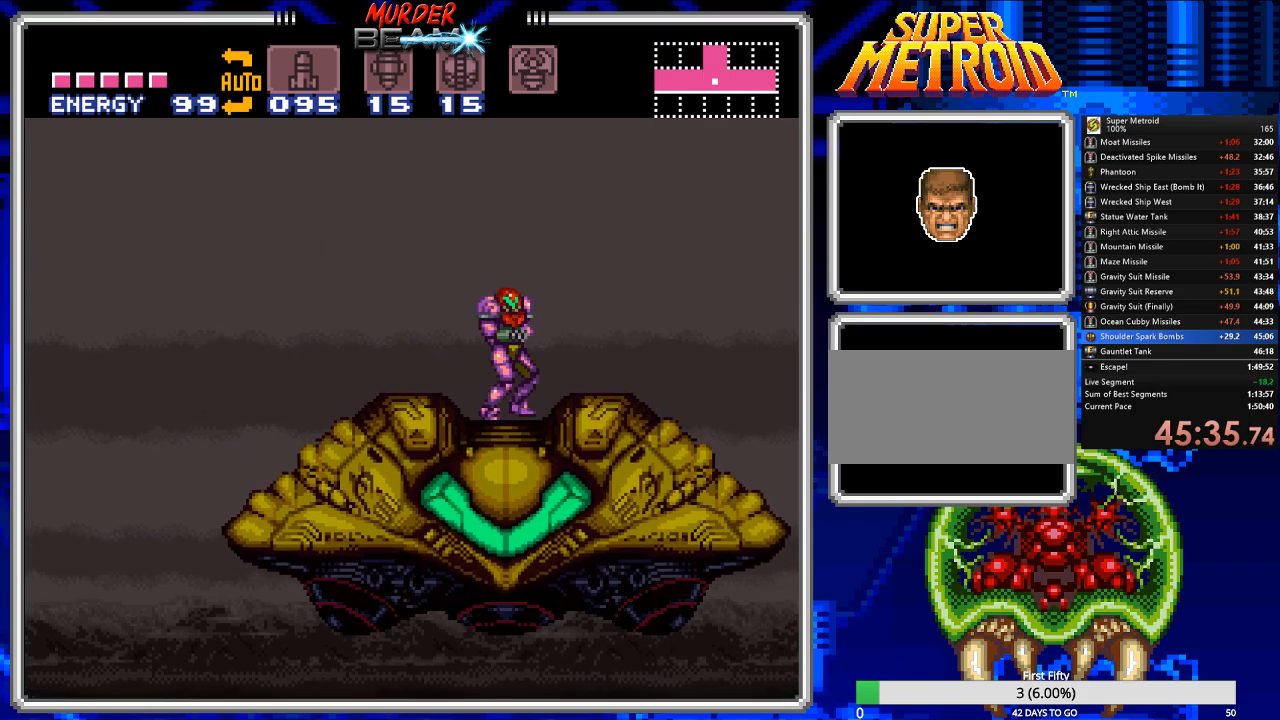
{"buttons": ["B", "DPAD_RIGHT"]}
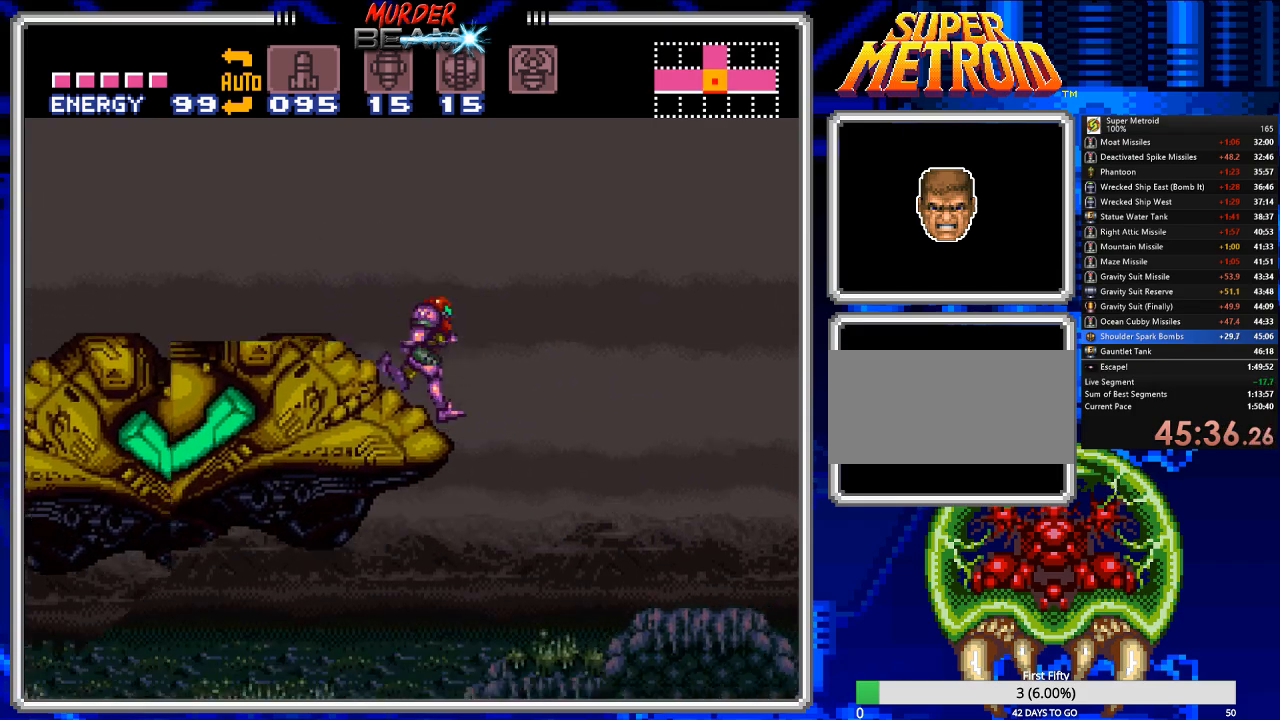
{"buttons": ["B", "DPAD_RIGHT"], "events": []}
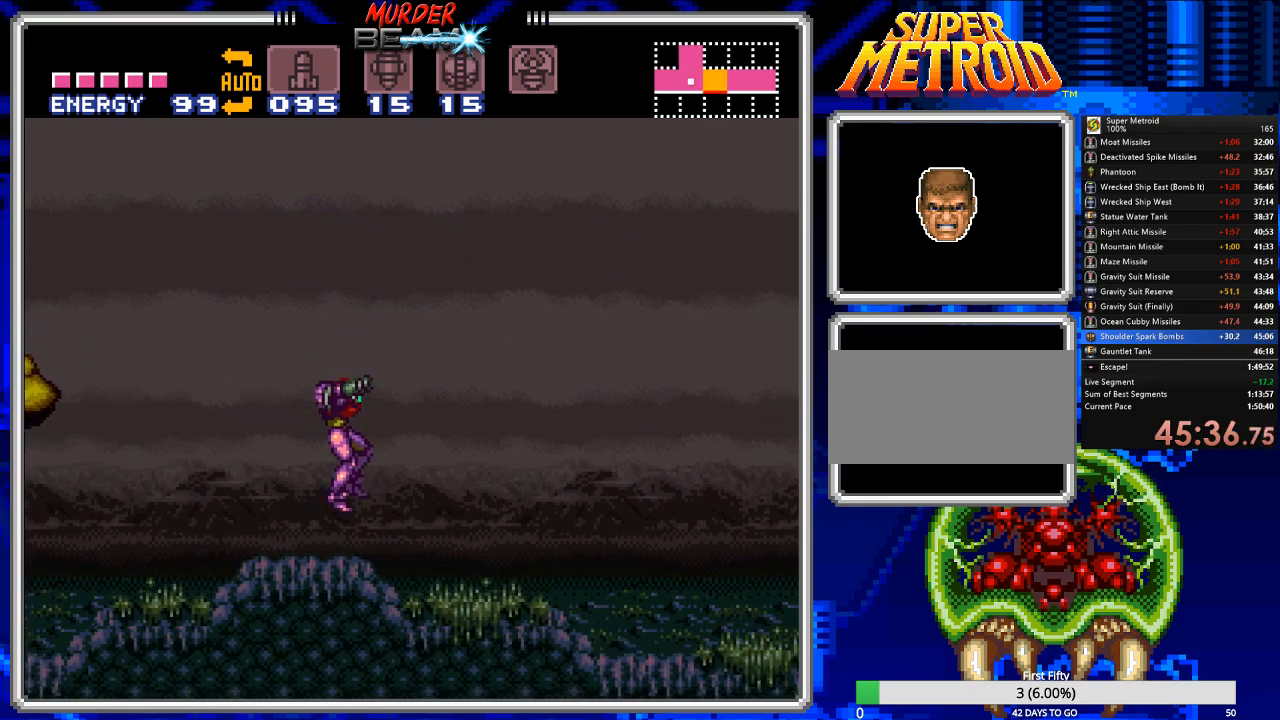
{"buttons": [], "events": [[433, "B", "up"], [433, "DPAD_RIGHT", "up"]]}
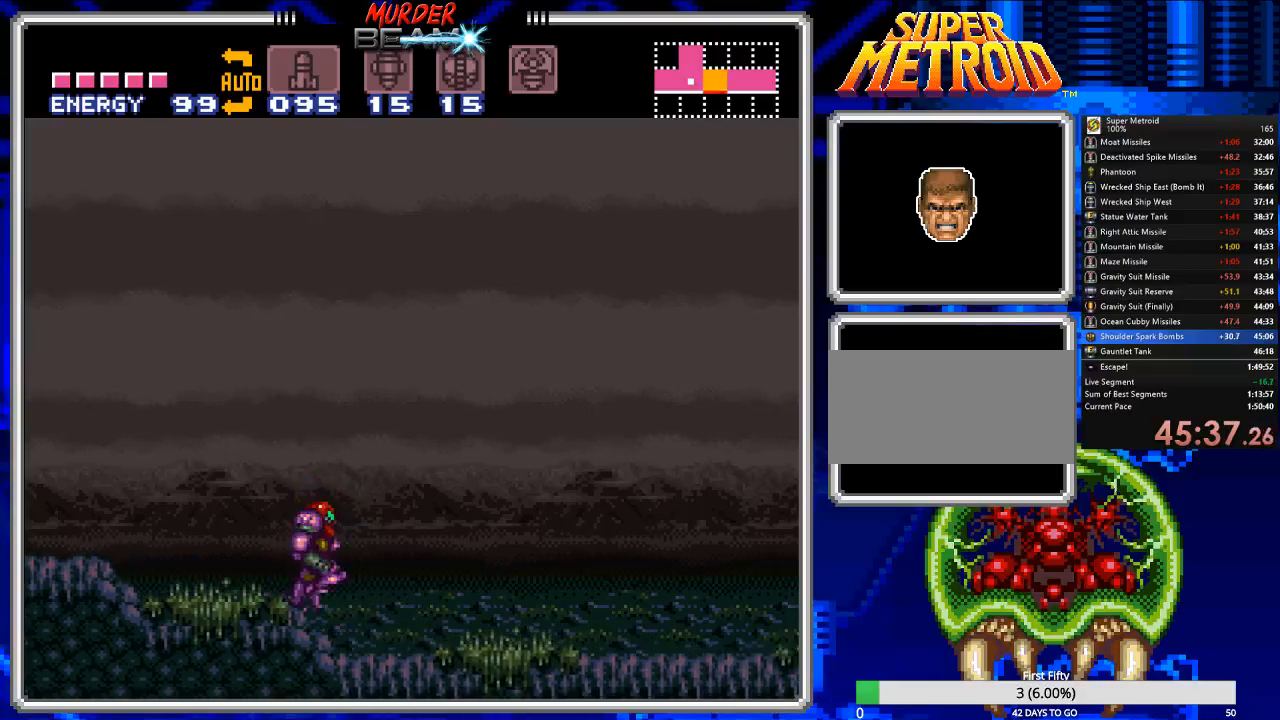
{"buttons": ["DPAD_LEFT"], "events": [[67, "DPAD_LEFT", "down"]]}
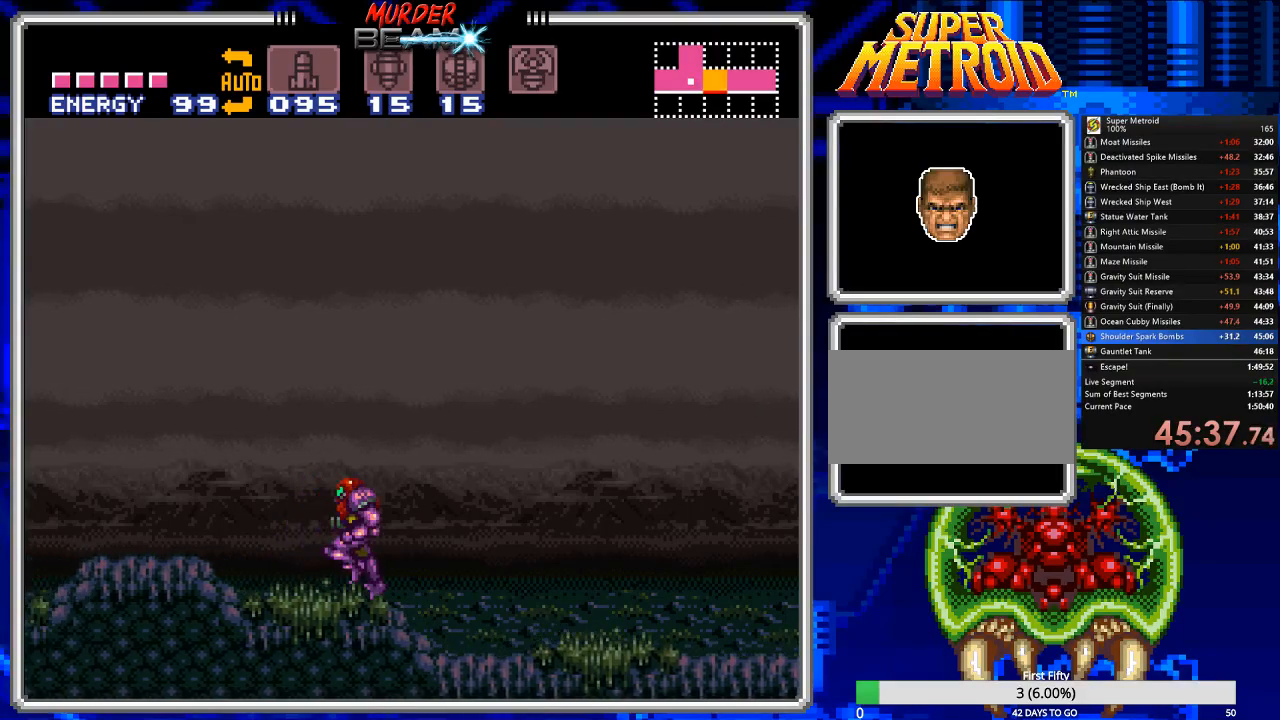
{"buttons": ["DPAD_LEFT"], "events": [[117, "B", "down"], [217, "B", "up"], [383, "B", "down"], [483, "B", "up"]]}
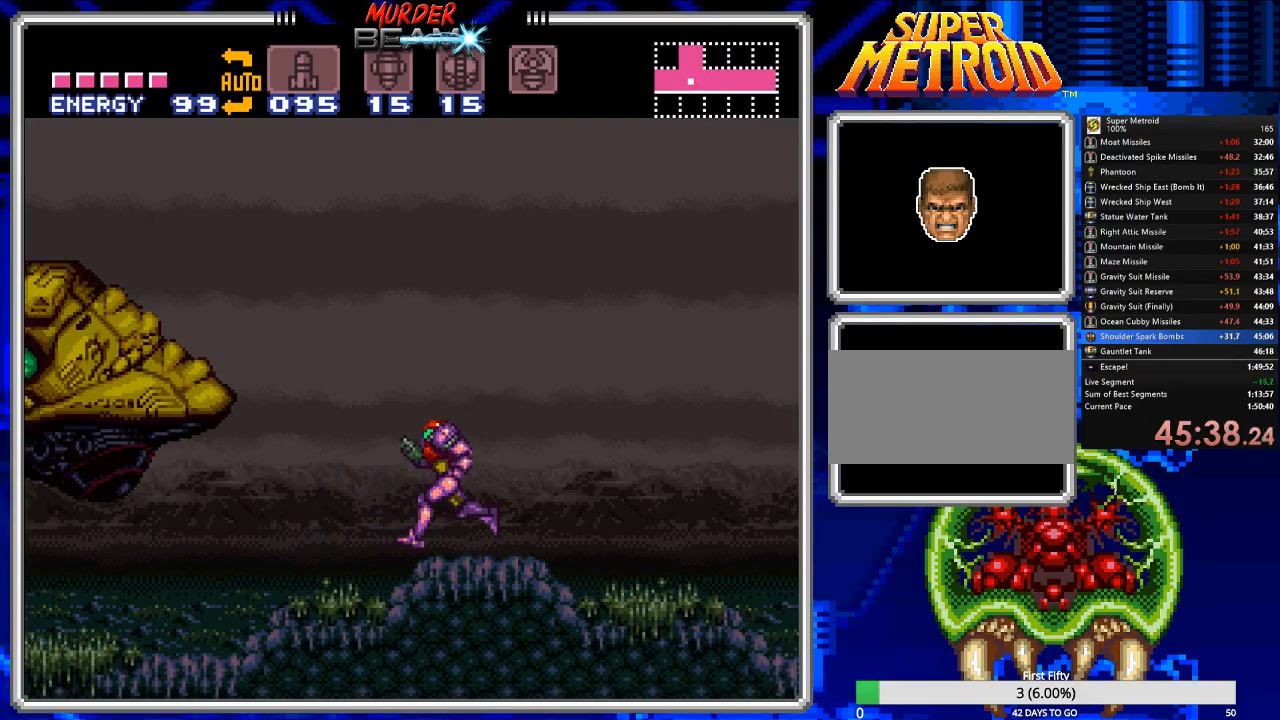
{"buttons": ["B", "DPAD_LEFT"], "events": [[167, "B", "down"]]}
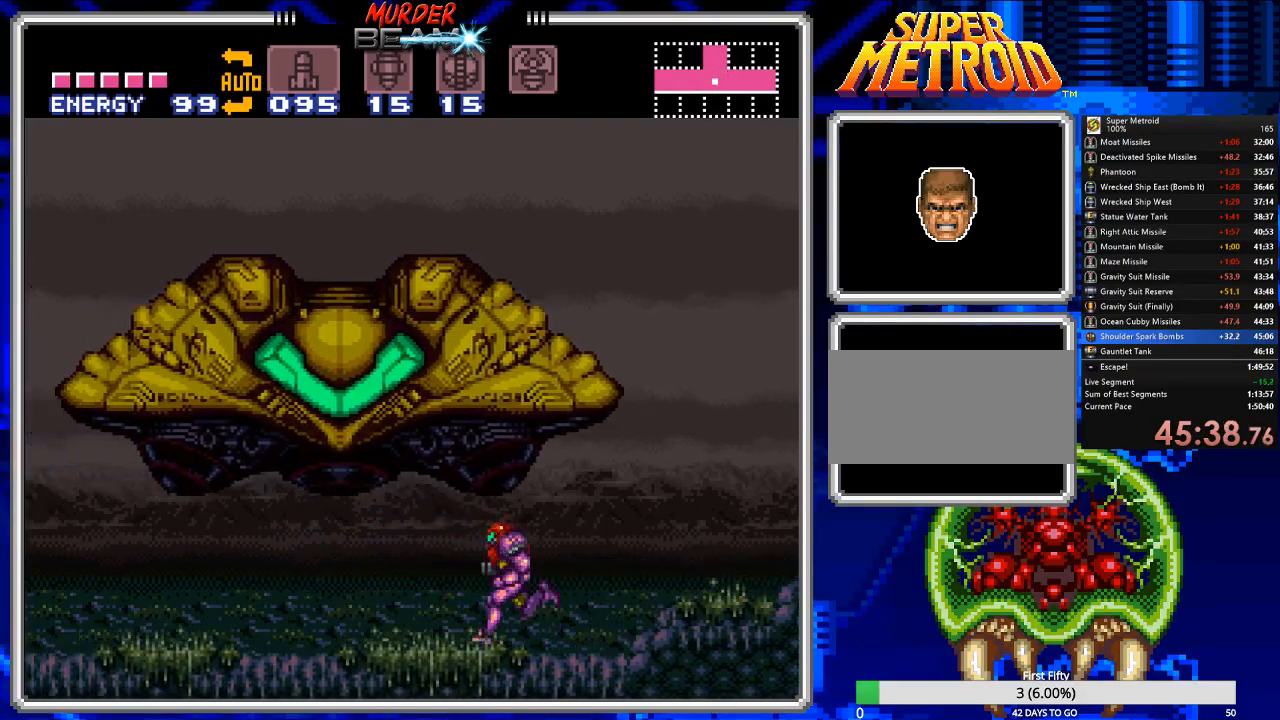
{"buttons": ["B", "DPAD_LEFT"], "events": []}
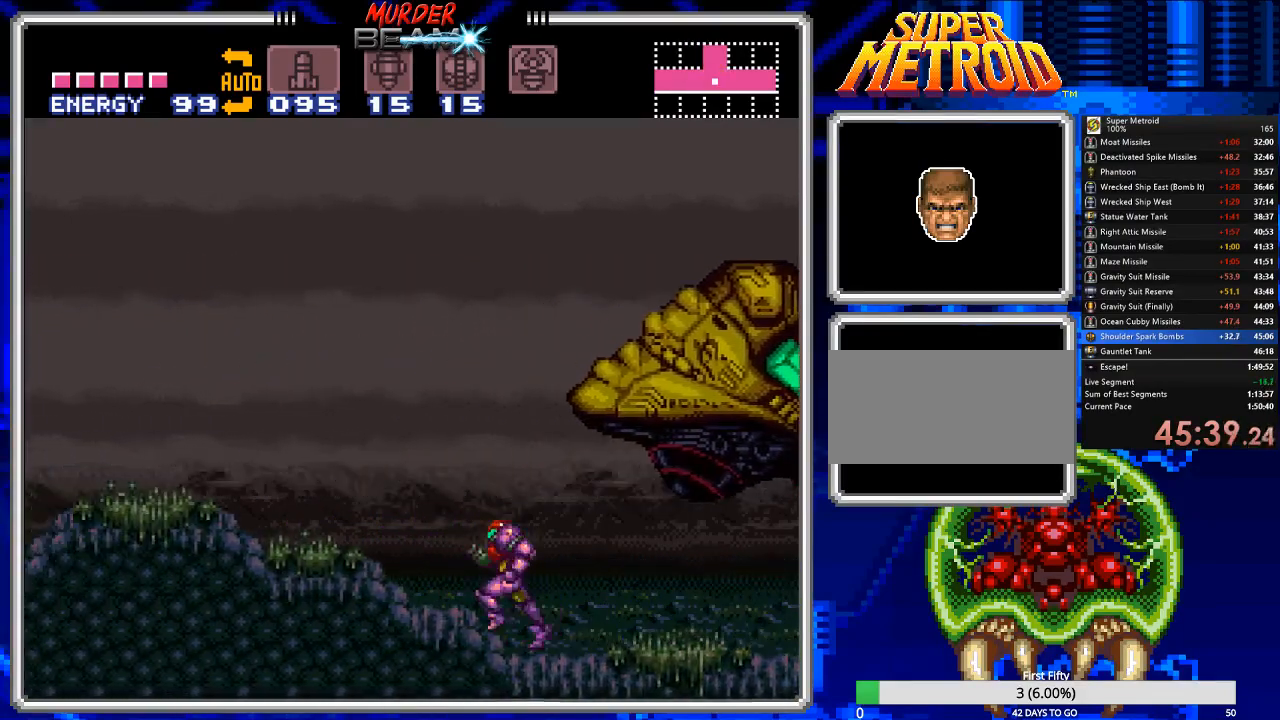
{"buttons": ["B"], "events": [[133, "DPAD_DOWN", "down"], [267, "DPAD_LEFT", "up"], [300, "DPAD_DOWN", "up"], [300, "DPAD_LEFT", "down"], [467, "DPAD_LEFT", "up"]]}
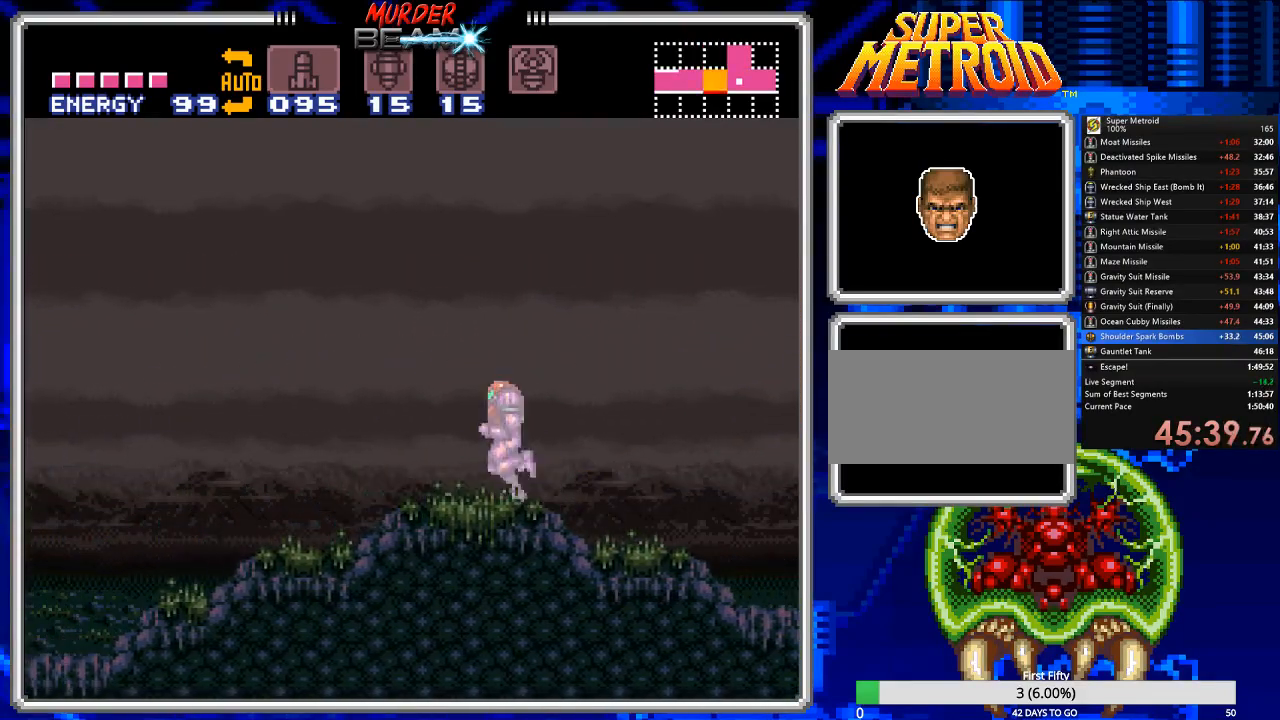
{"buttons": [], "events": [[67, "B", "up"], [67, "DPAD_RIGHT", "down"], [167, "DPAD_RIGHT", "up"], [350, "DPAD_RIGHT", "down"], [450, "DPAD_RIGHT", "up"]]}
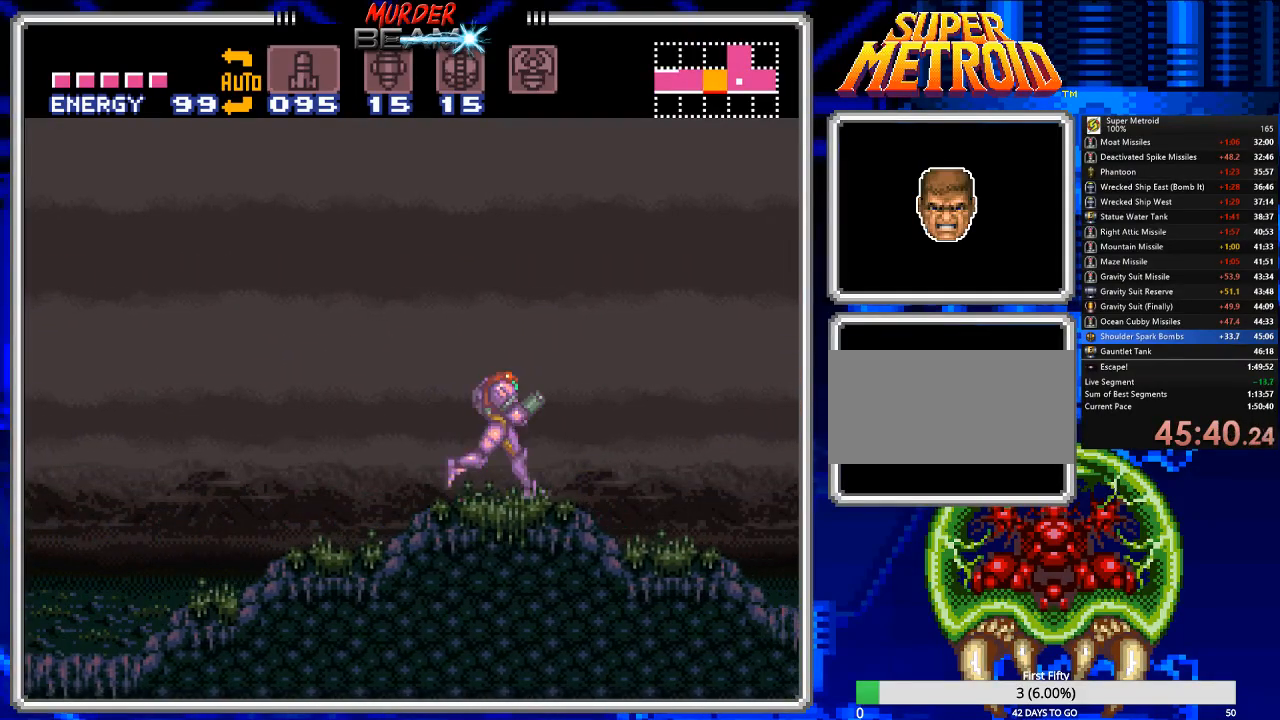
{"buttons": ["B", "DPAD_RIGHT"], "events": [[50, "R1", "down"], [117, "A", "down"], [217, "A", "up"], [383, "R1", "up"], [417, "B", "down"], [450, "DPAD_RIGHT", "down"]]}
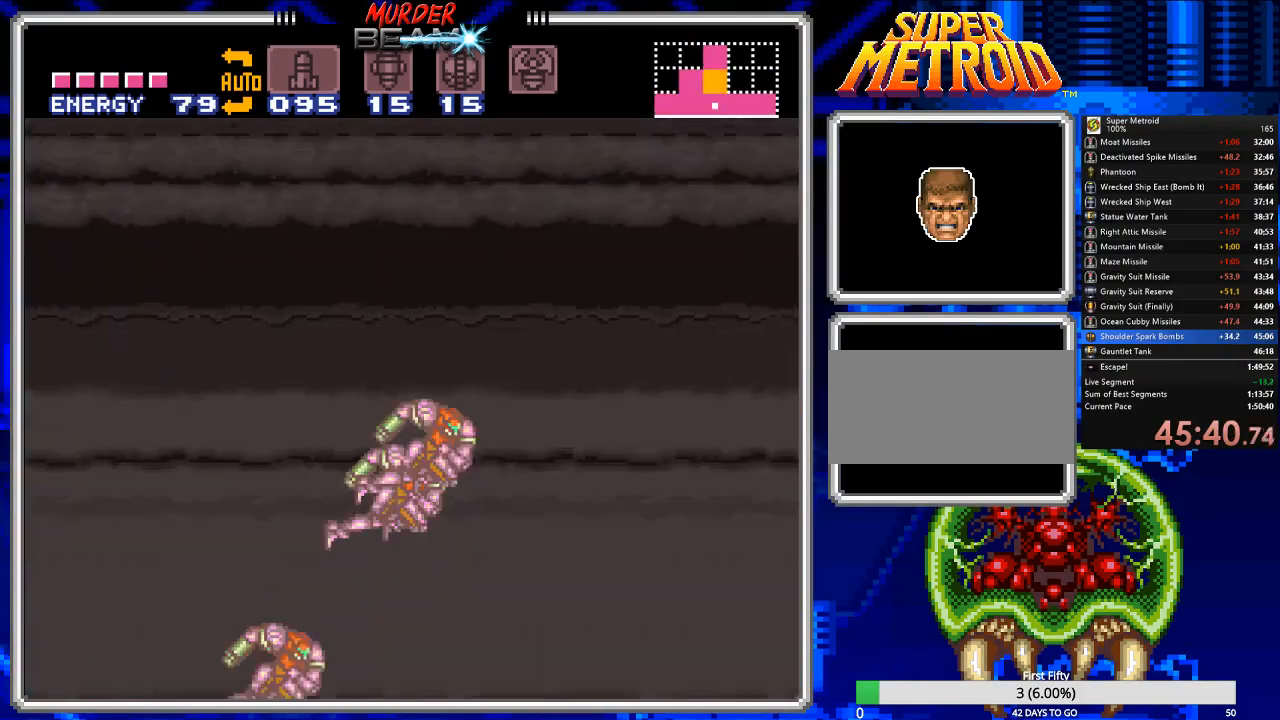
{"buttons": ["B"], "events": [[333, "DPAD_RIGHT", "up"]]}
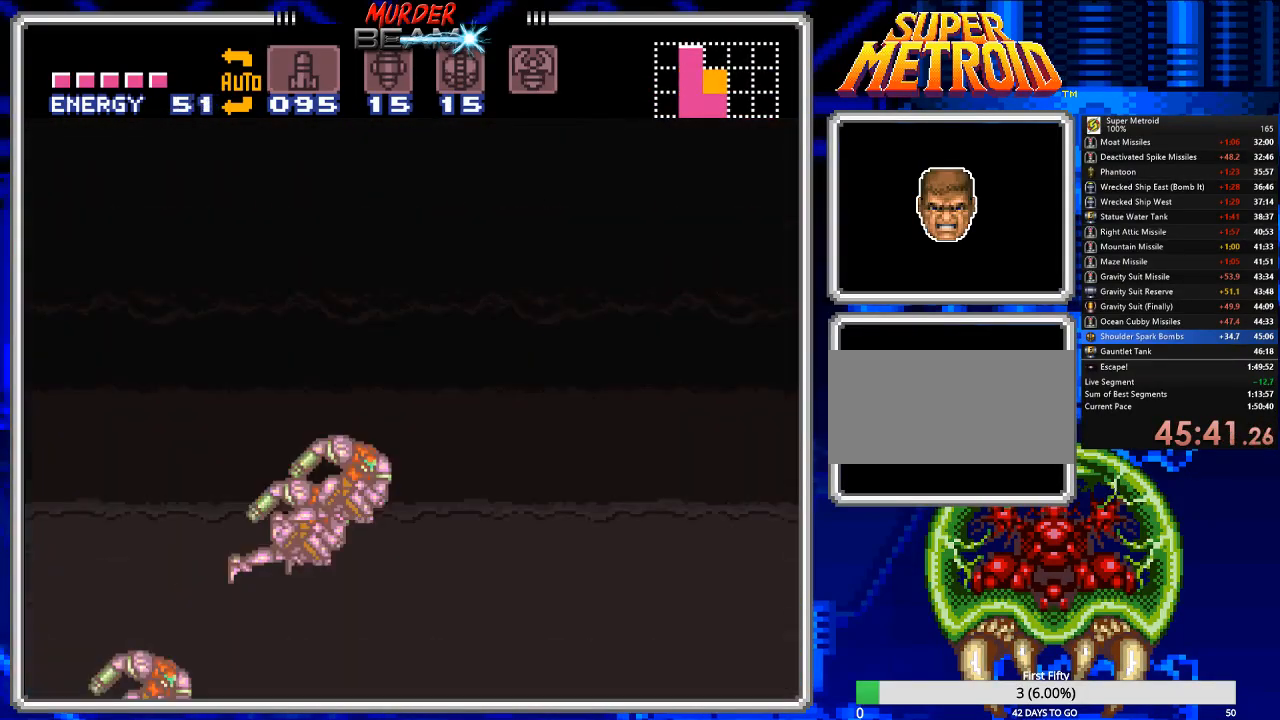
{"buttons": ["Y"], "events": [[100, "B", "up"], [200, "Y", "down"], [233, "Y", "up"], [333, "Y", "down"], [383, "Y", "up"], [483, "Y", "down"]]}
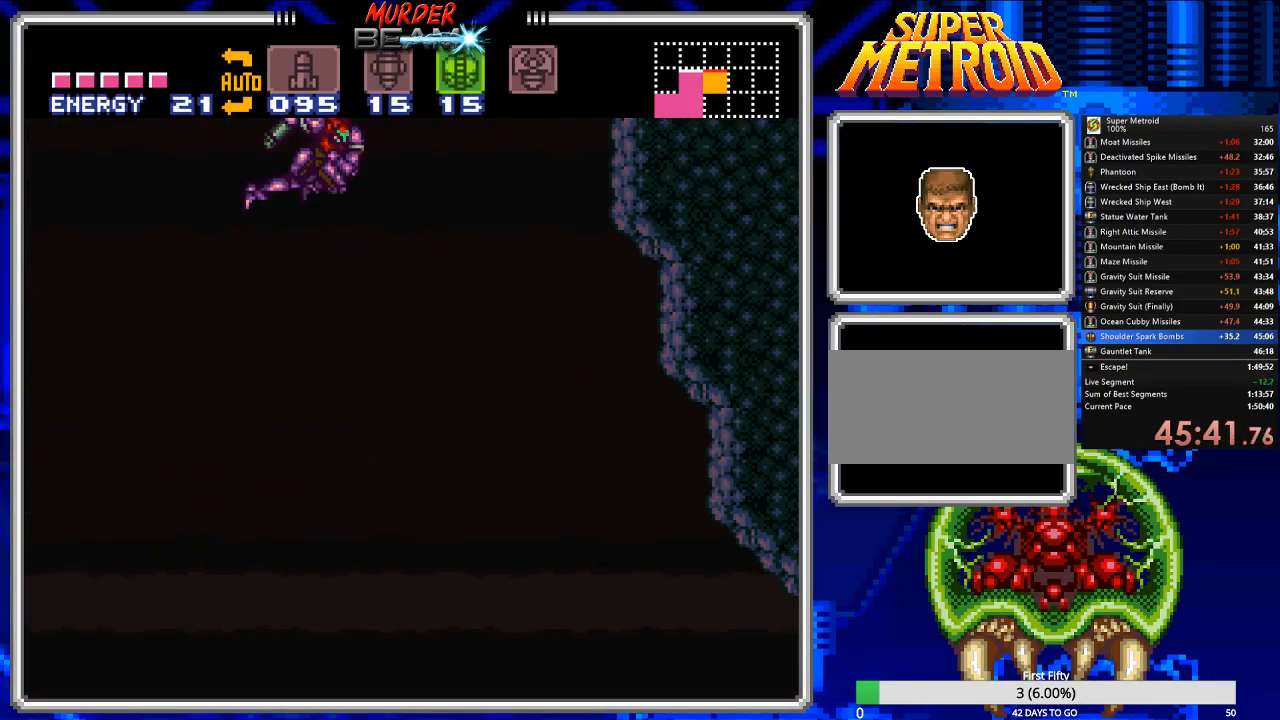
{"buttons": ["B"], "events": [[17, "Y", "up"], [217, "DPAD_DOWN", "down"], [283, "B", "down"], [317, "DPAD_DOWN", "up"], [383, "DPAD_DOWN", "down"], [483, "DPAD_DOWN", "up"]]}
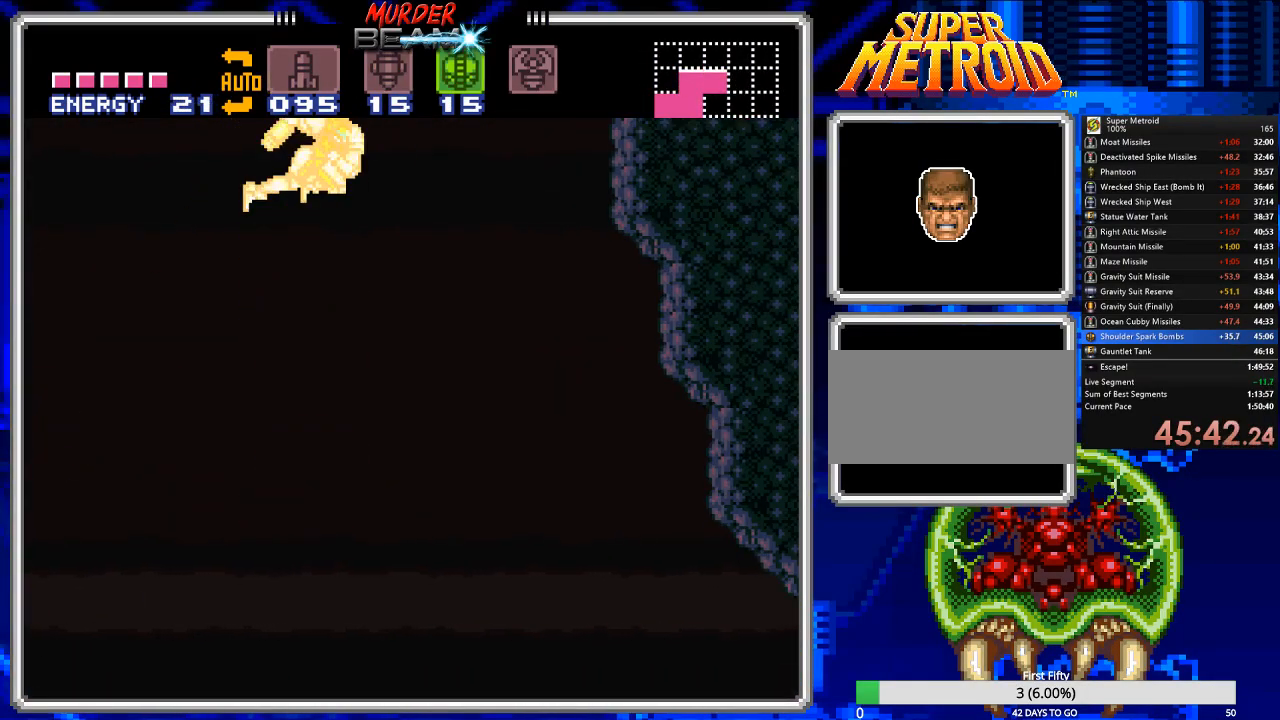
{"buttons": ["B", "DPAD_RIGHT"], "events": [[17, "DPAD_DOWN", "down"], [83, "DPAD_DOWN", "up"], [233, "DPAD_RIGHT", "down"]]}